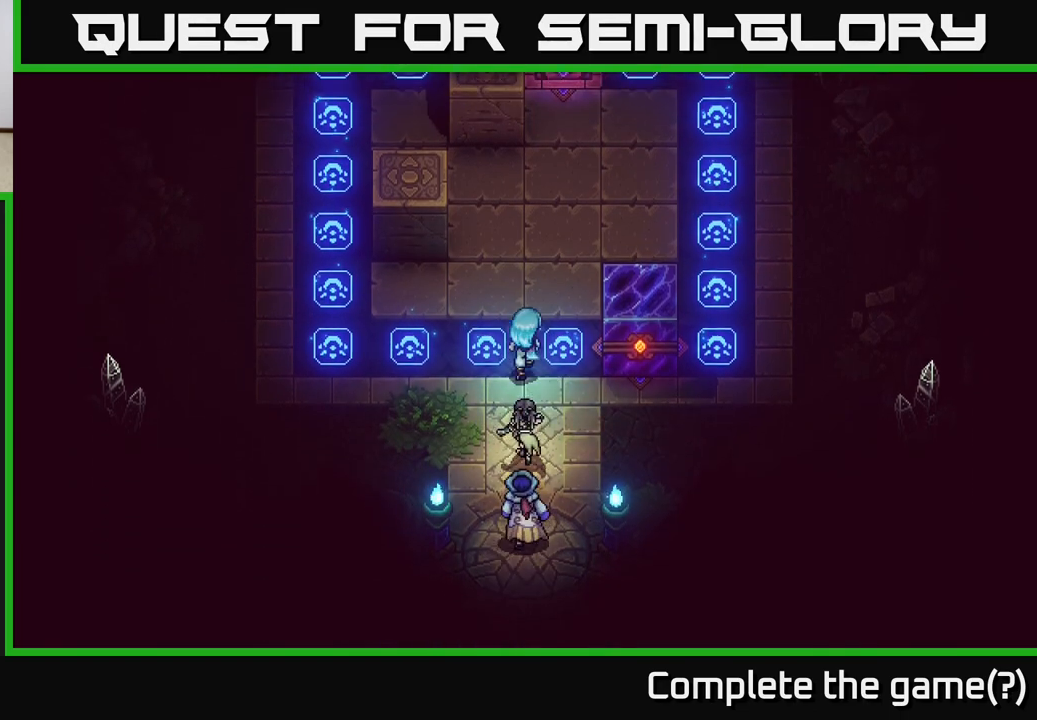
Gameplay with a controller (Xbox layout); each line is a JSON object with the inputs held at the frame after it. "events" lists button and stick changes between this image and that frame as [ms after this image, input, new state], when the widget could be followed in between.
{"buttons": [], "left_stick": "up", "right_stick": "center", "events": []}
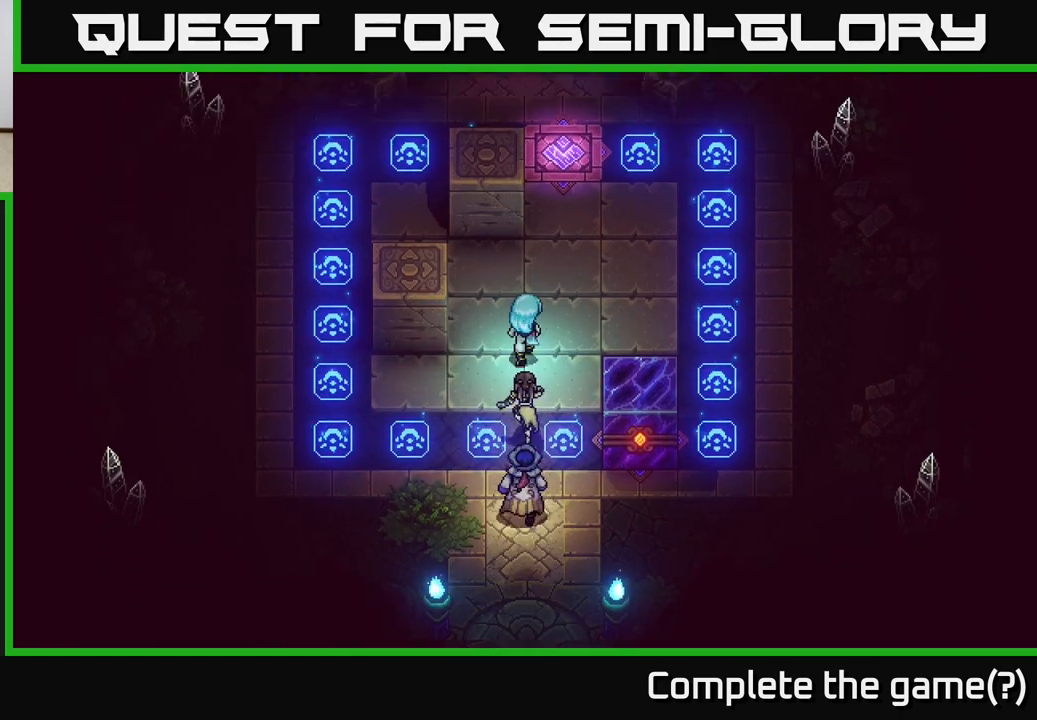
{"buttons": [], "left_stick": "up", "right_stick": "center", "events": [[17, "left_stick", "up-right"], [317, "left_stick", "up"]]}
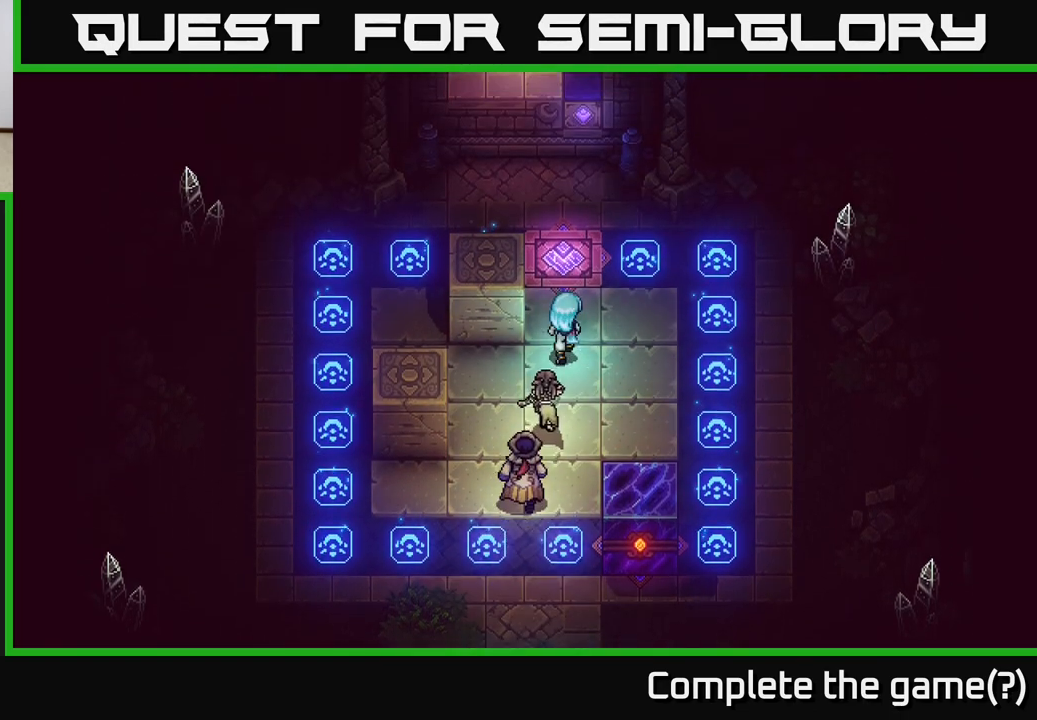
{"buttons": [], "left_stick": "up", "right_stick": "center", "events": []}
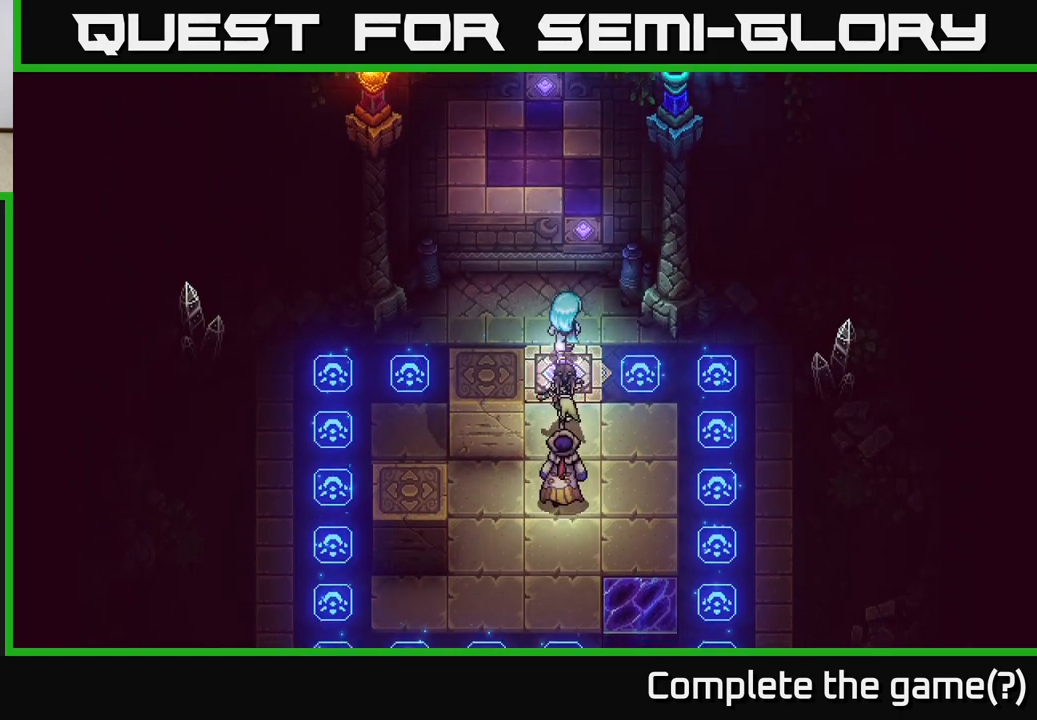
{"buttons": [], "left_stick": "center", "right_stick": "center", "events": [[217, "left_stick", "center"]]}
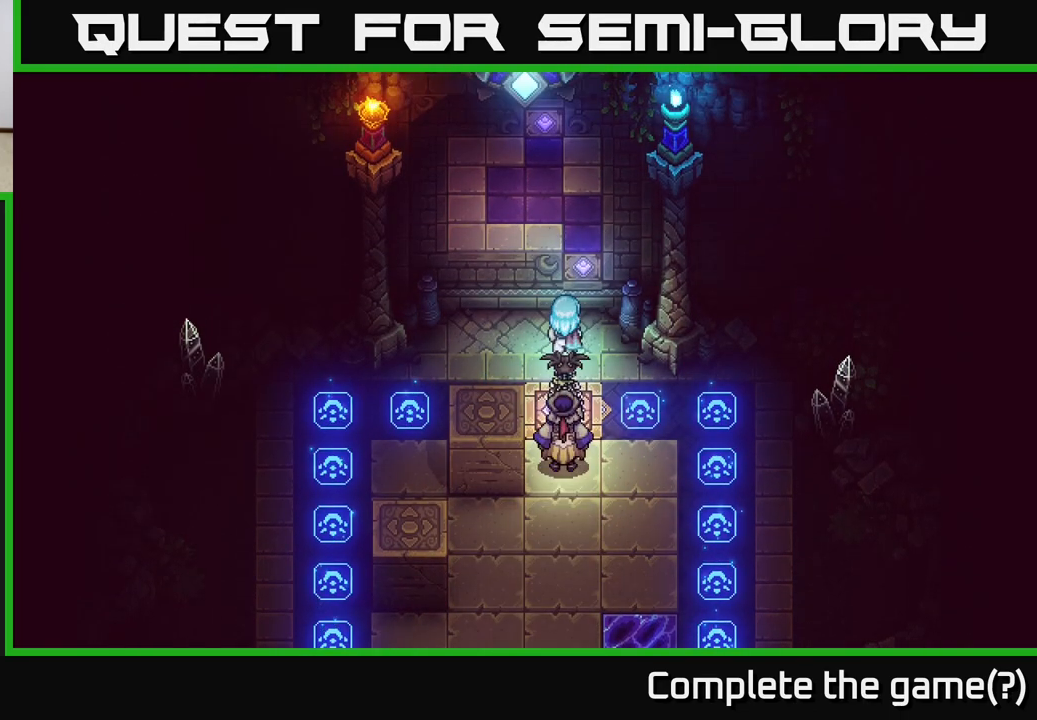
{"buttons": [], "left_stick": "center", "right_stick": "center", "events": []}
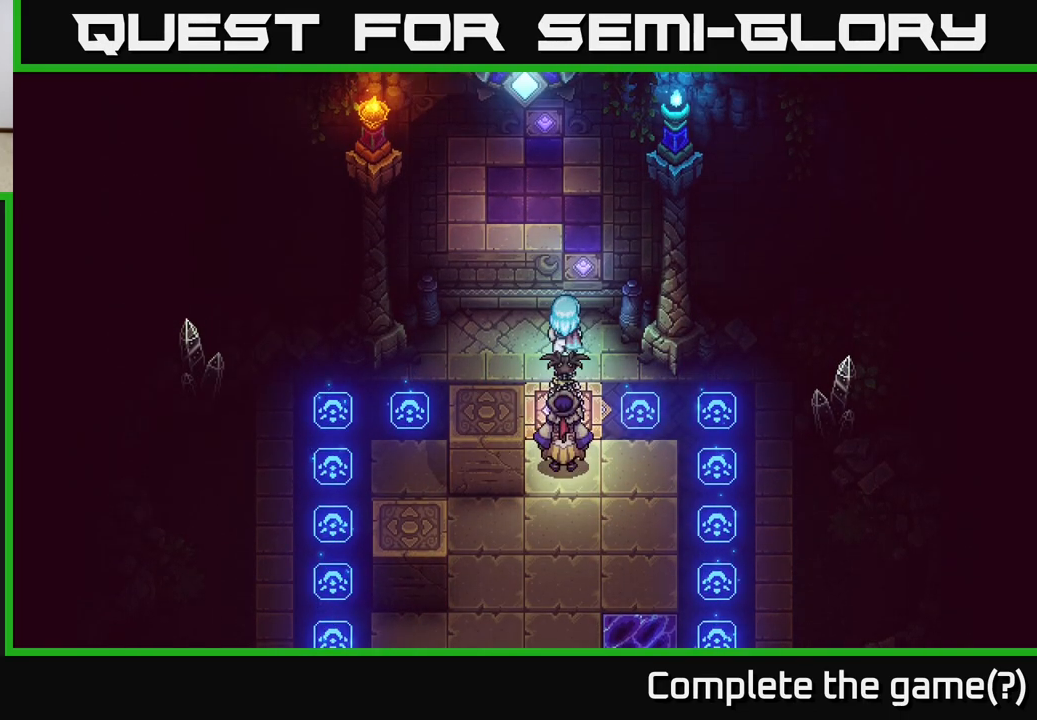
{"buttons": [], "left_stick": "up", "right_stick": "center", "events": [[17, "left_stick", "up-right"], [183, "left_stick", "up"], [333, "A", "down"], [467, "A", "up"]]}
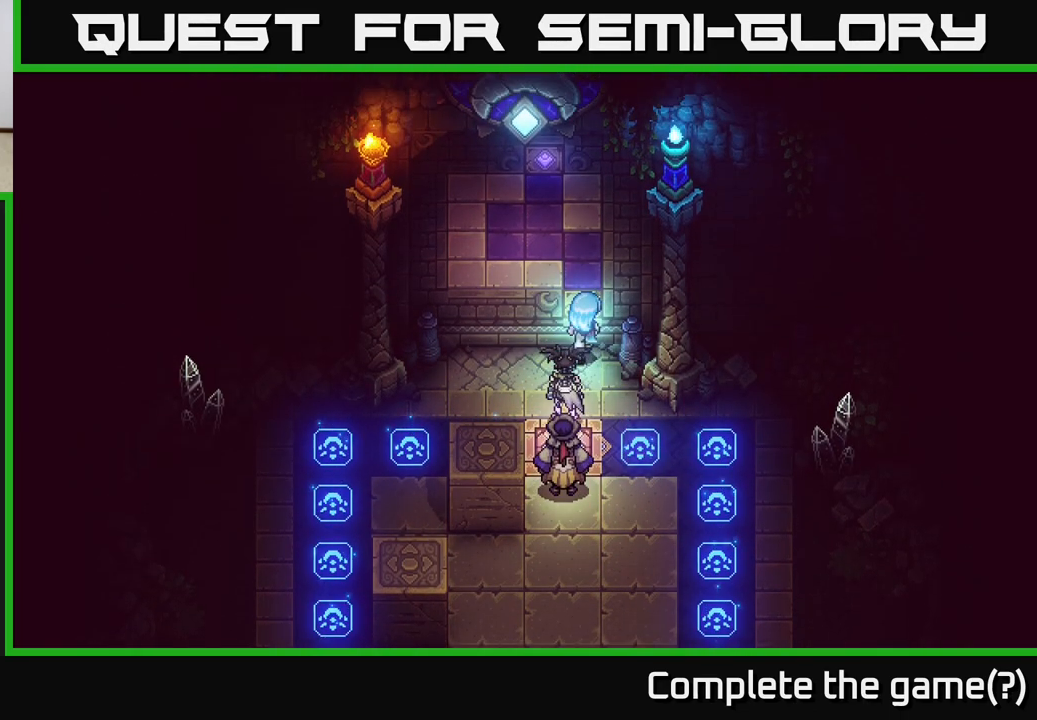
{"buttons": [], "left_stick": "down", "right_stick": "center", "events": [[67, "left_stick", "center"], [467, "left_stick", "down"]]}
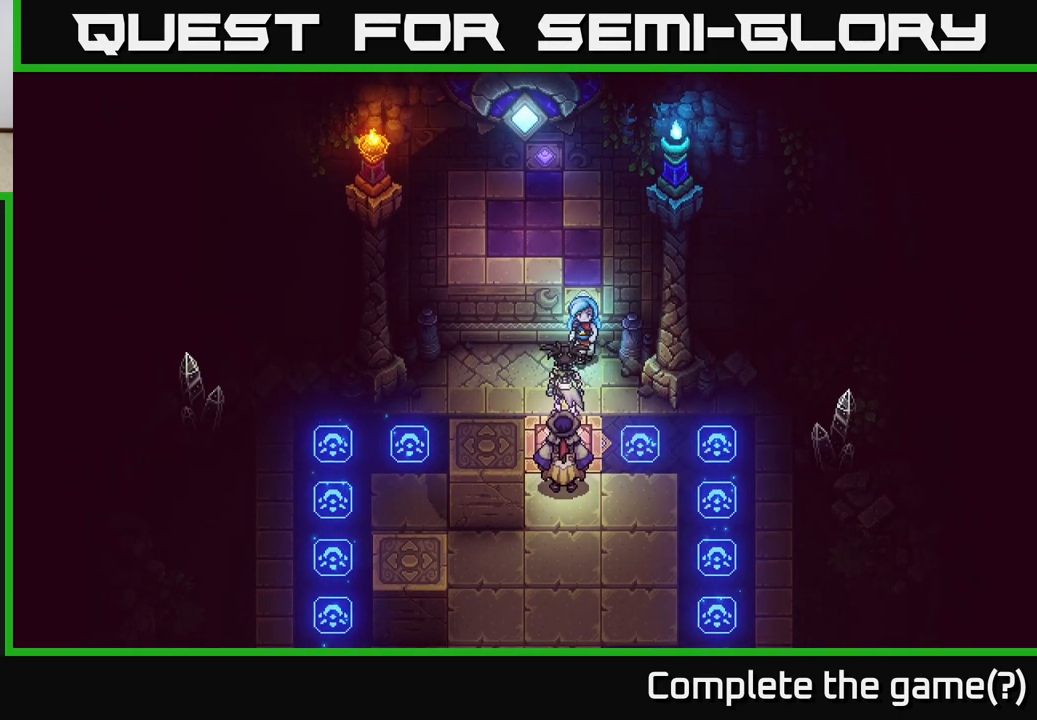
{"buttons": [], "left_stick": "down", "right_stick": "center", "events": [[150, "left_stick", "center"], [400, "left_stick", "down"]]}
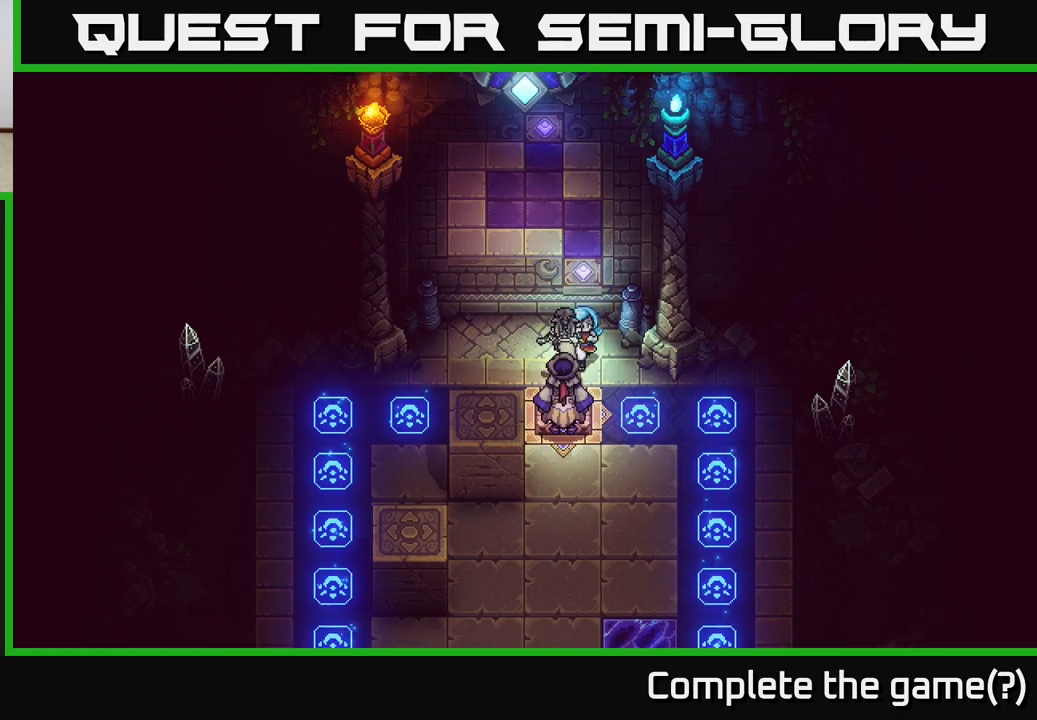
{"buttons": [], "left_stick": "down", "right_stick": "center", "events": []}
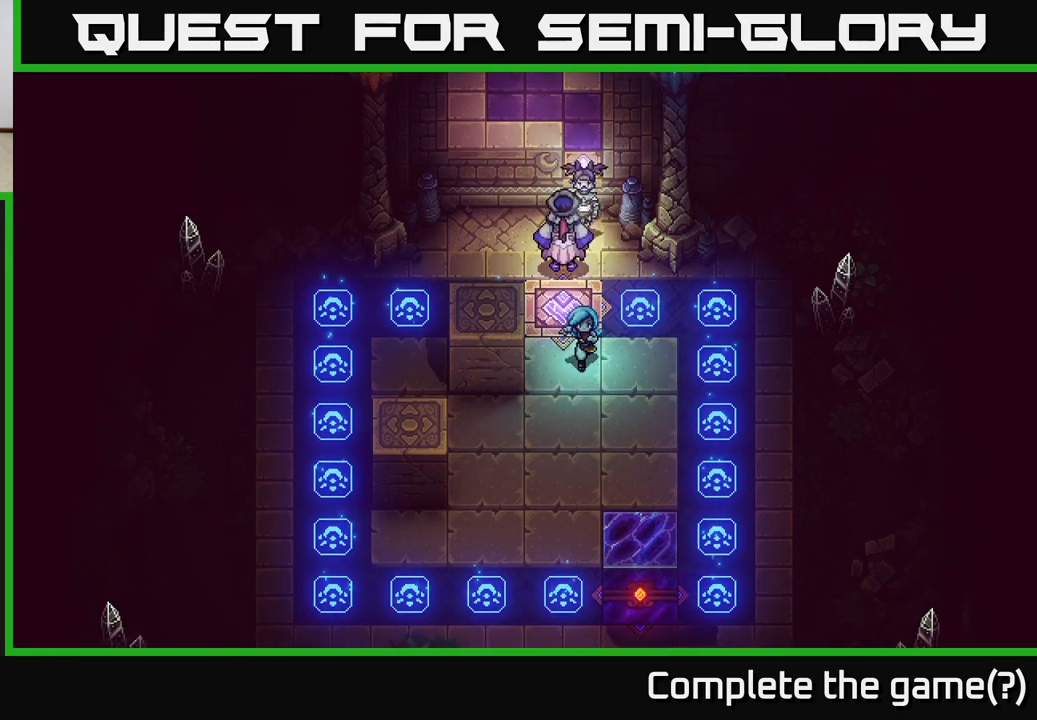
{"buttons": [], "left_stick": "center", "right_stick": "center", "events": [[300, "left_stick", "center"]]}
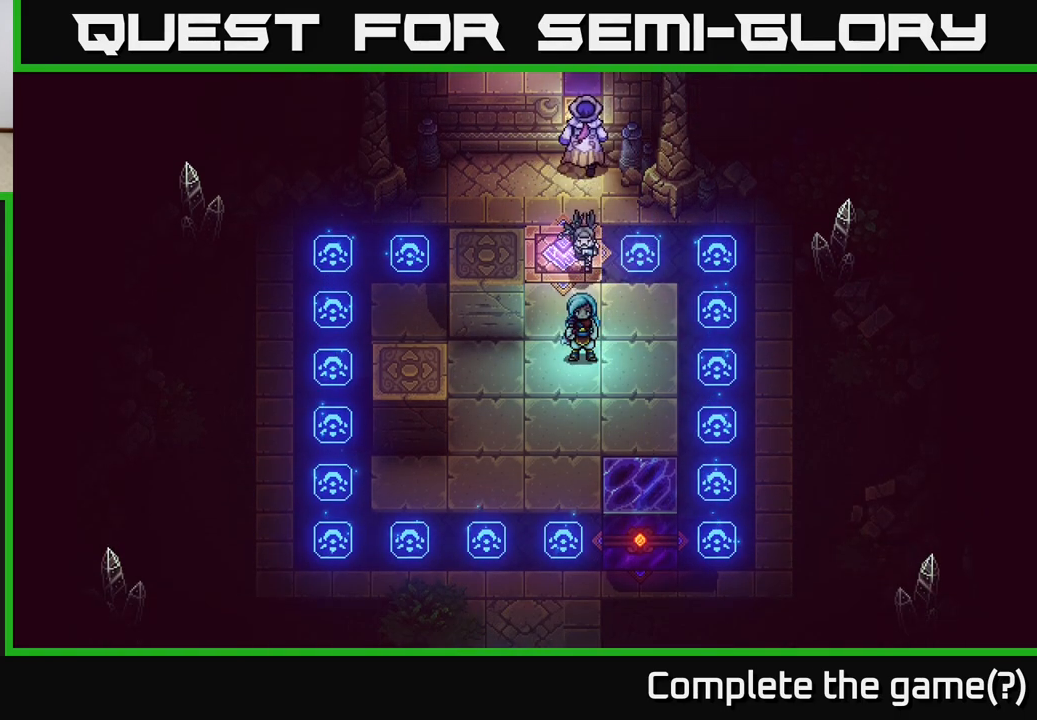
{"buttons": [], "left_stick": "up", "right_stick": "center", "events": [[500, "left_stick", "up"]]}
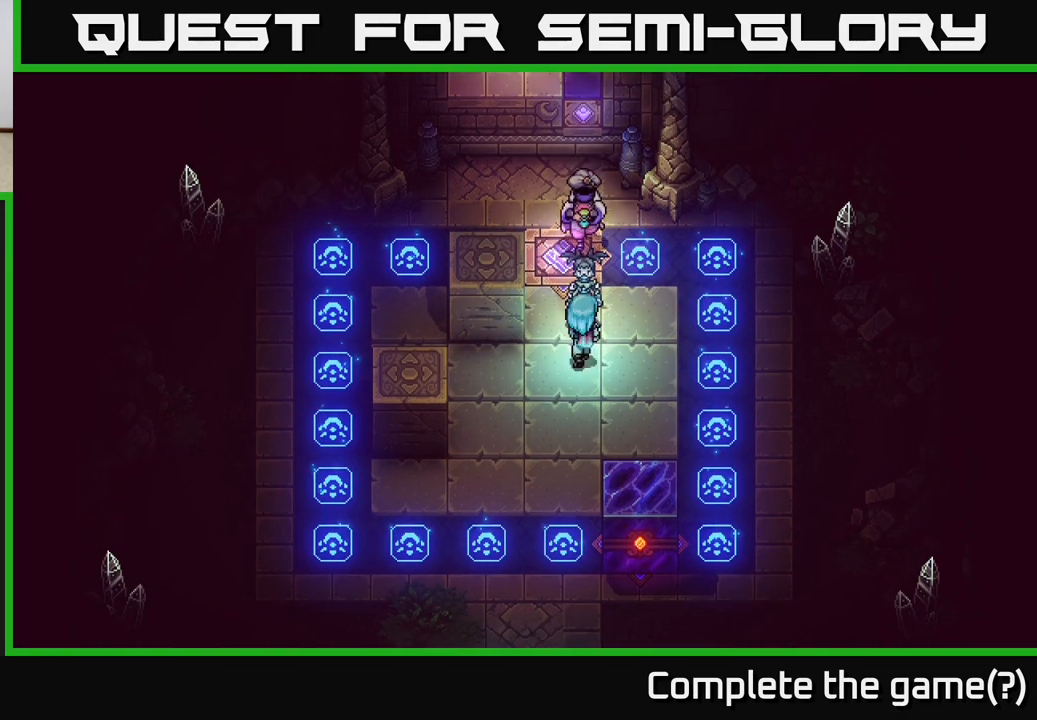
{"buttons": [], "left_stick": "up", "right_stick": "center", "events": []}
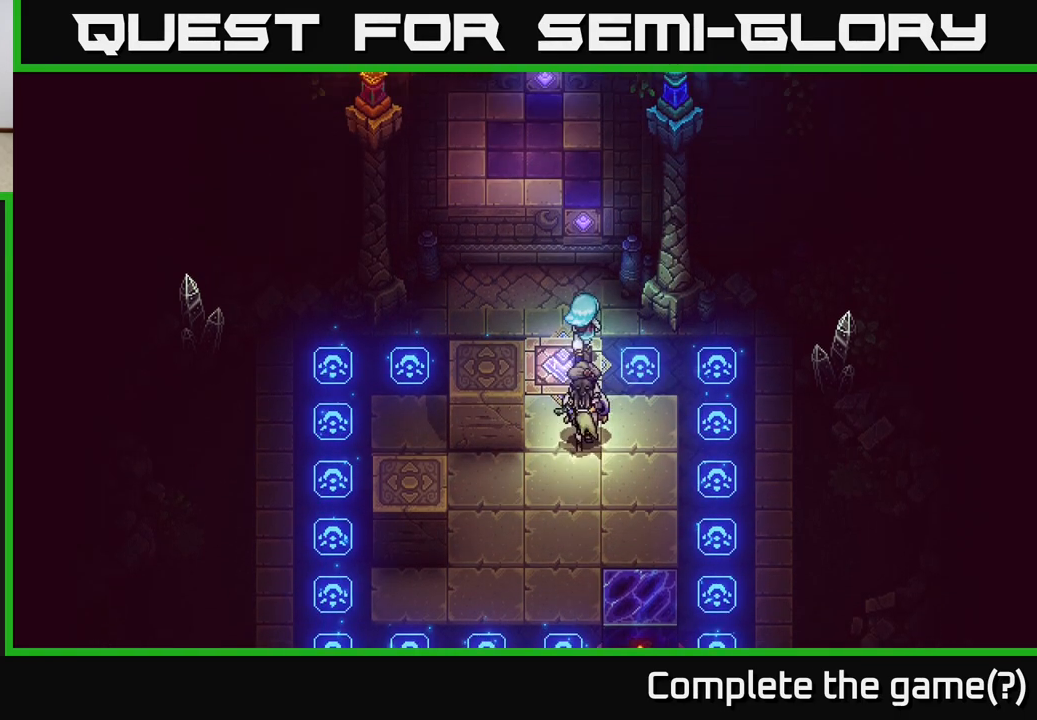
{"buttons": [], "left_stick": "center", "right_stick": "center", "events": [[300, "left_stick", "center"]]}
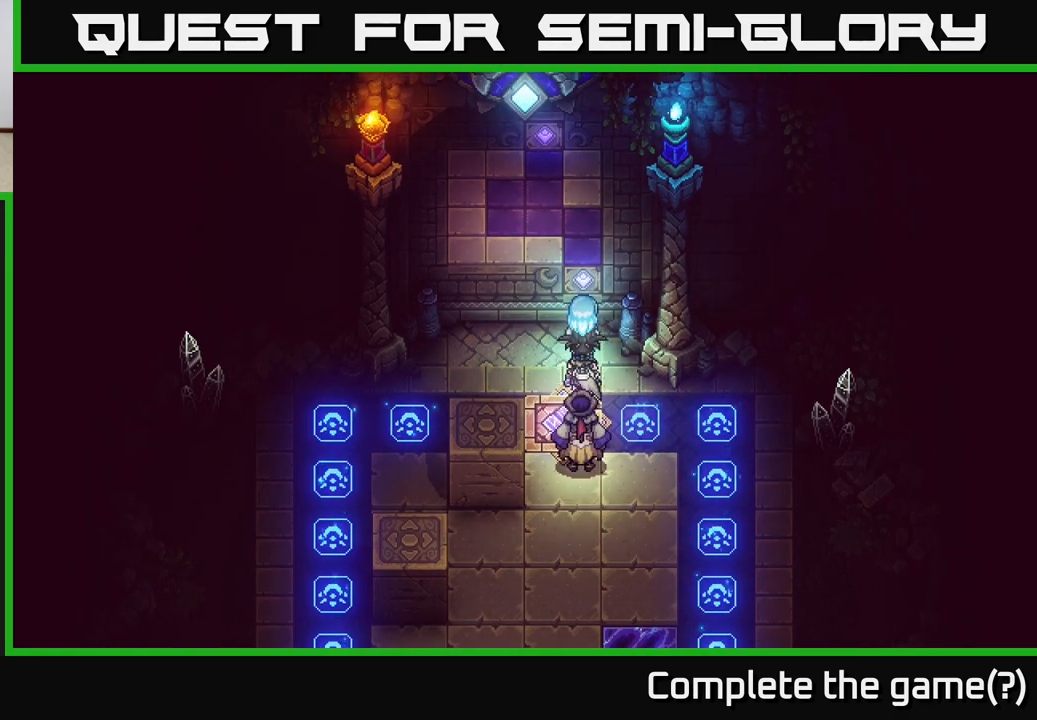
{"buttons": [], "left_stick": "center", "right_stick": "center", "events": []}
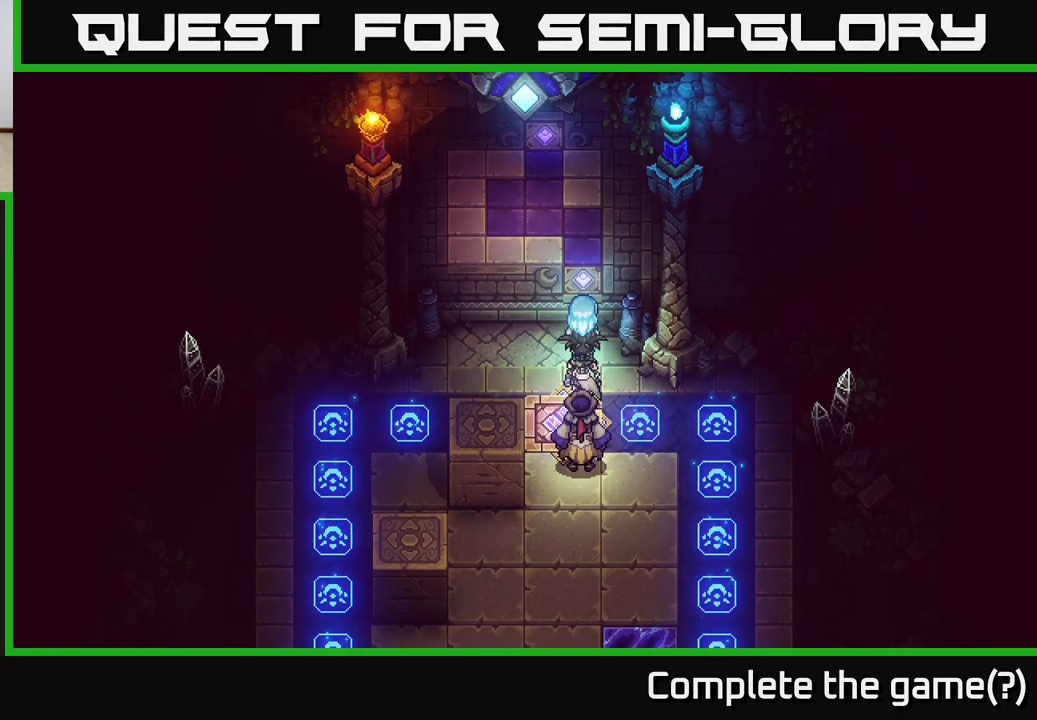
{"buttons": [], "left_stick": "center", "right_stick": "center", "events": []}
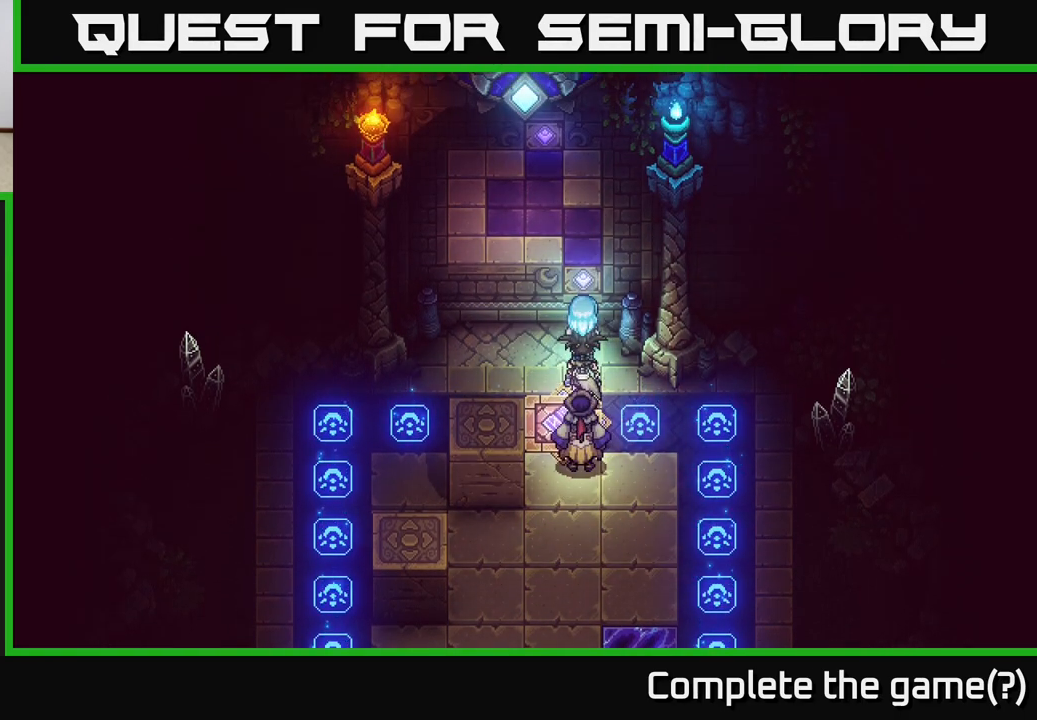
{"buttons": [], "left_stick": "center", "right_stick": "center", "events": []}
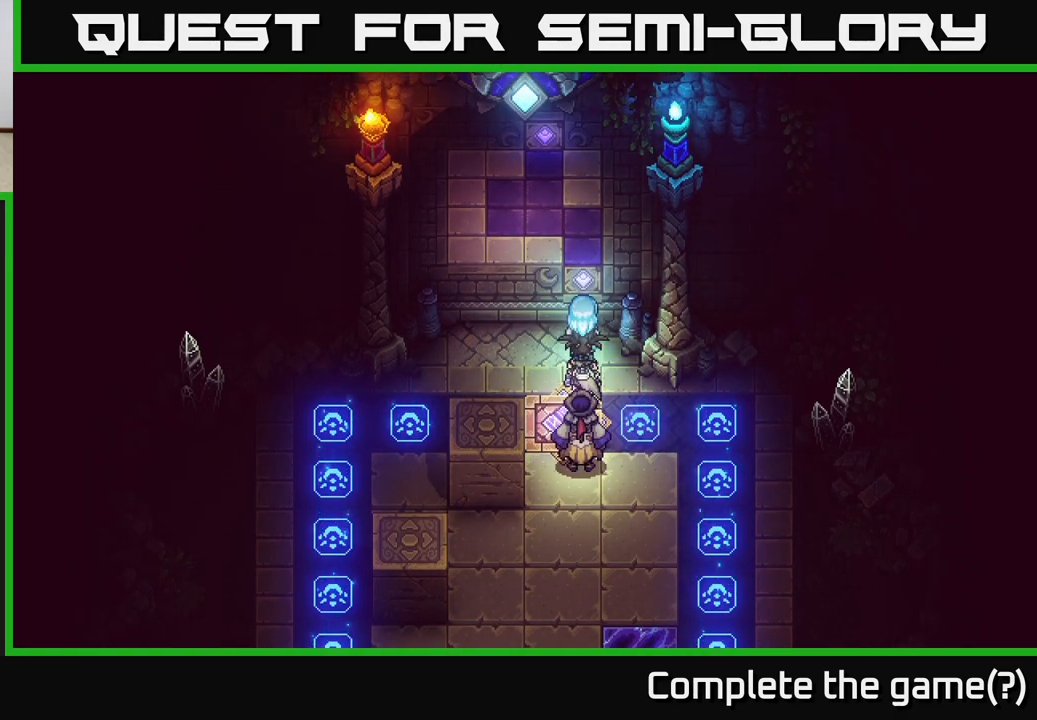
{"buttons": [], "left_stick": "center", "right_stick": "center", "events": []}
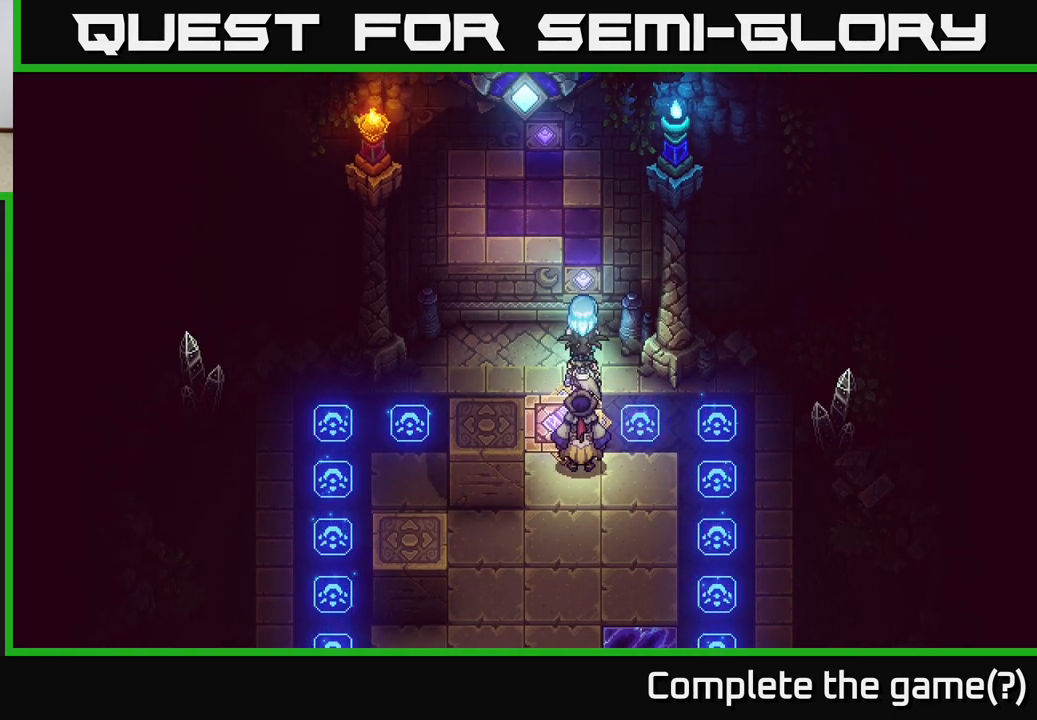
{"buttons": [], "left_stick": "center", "right_stick": "center", "events": []}
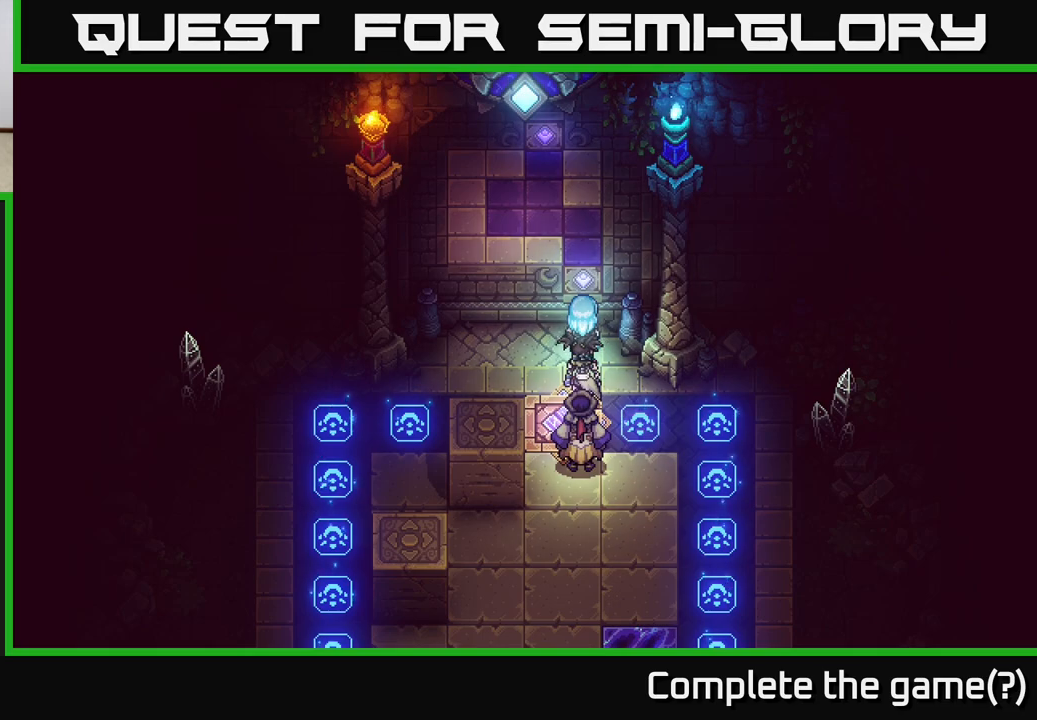
{"buttons": [], "left_stick": "down", "right_stick": "center", "events": [[300, "left_stick", "down"]]}
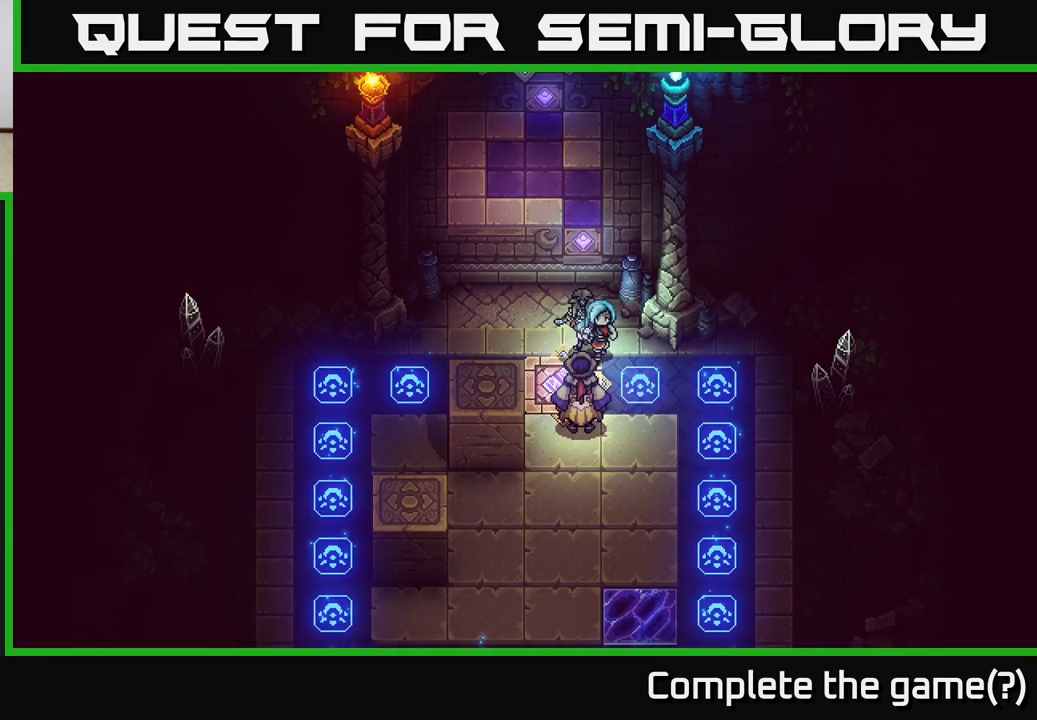
{"buttons": [], "left_stick": "down-left", "right_stick": "center", "events": [[100, "left_stick", "down-left"], [267, "left_stick", "up"], [433, "left_stick", "down-left"]]}
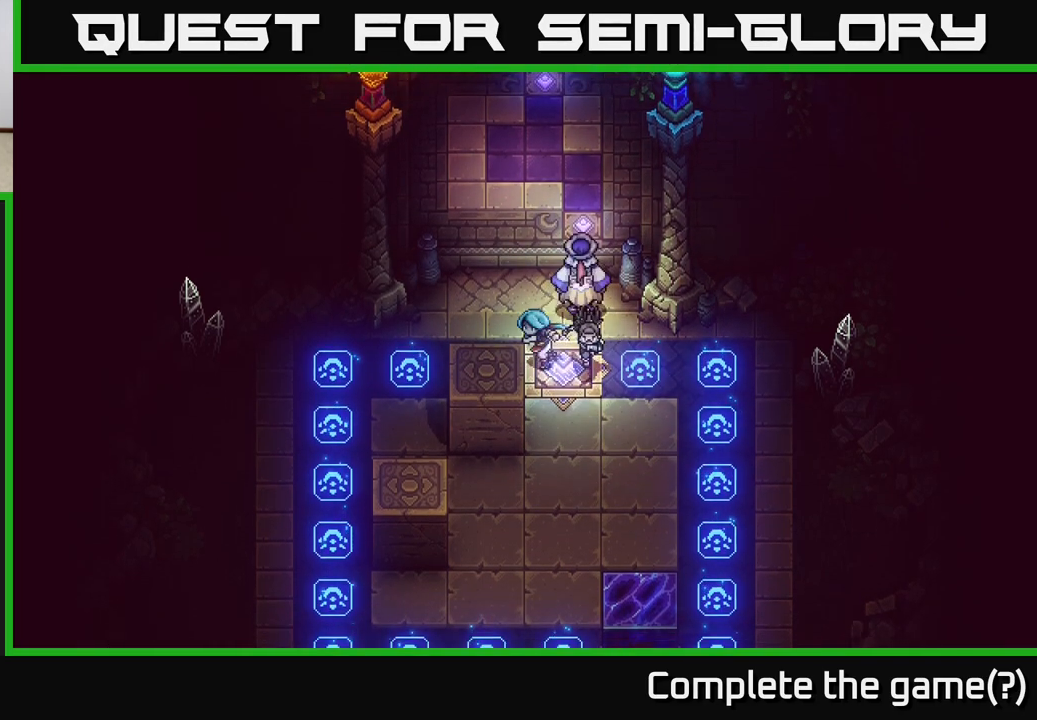
{"buttons": [], "left_stick": "up", "right_stick": "center", "events": [[50, "left_stick", "down-right"], [217, "left_stick", "down-left"], [383, "left_stick", "up"]]}
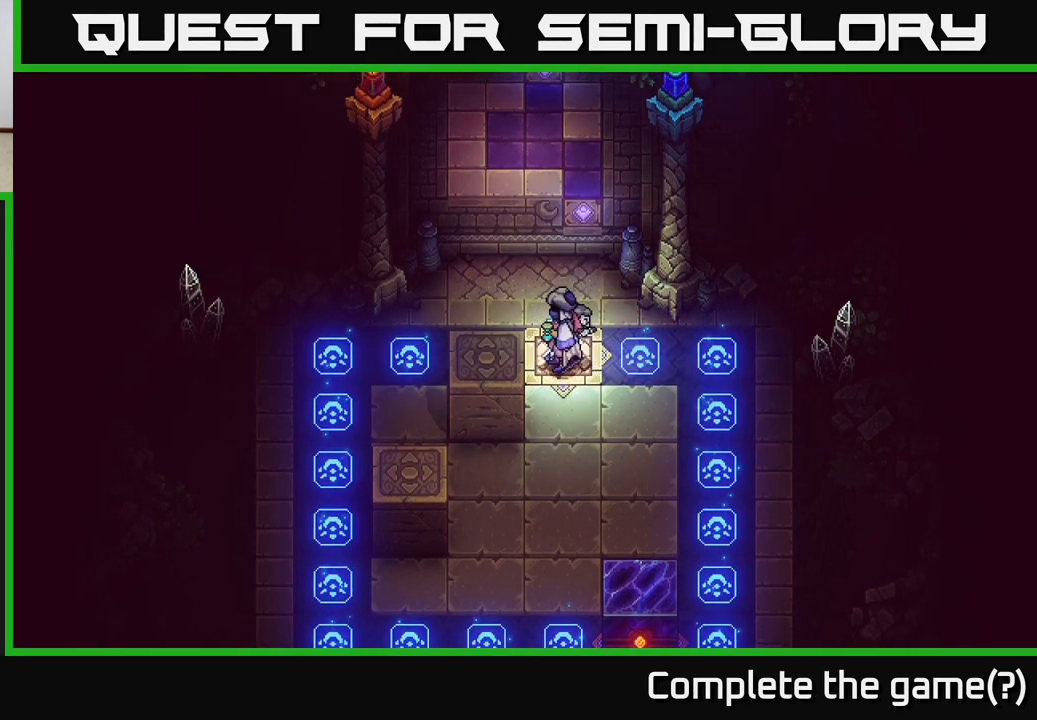
{"buttons": [], "left_stick": "down-right", "right_stick": "center", "events": [[50, "left_stick", "left"], [150, "left_stick", "down"], [200, "left_stick", "right"], [300, "left_stick", "up"], [367, "left_stick", "left"], [467, "left_stick", "down-right"]]}
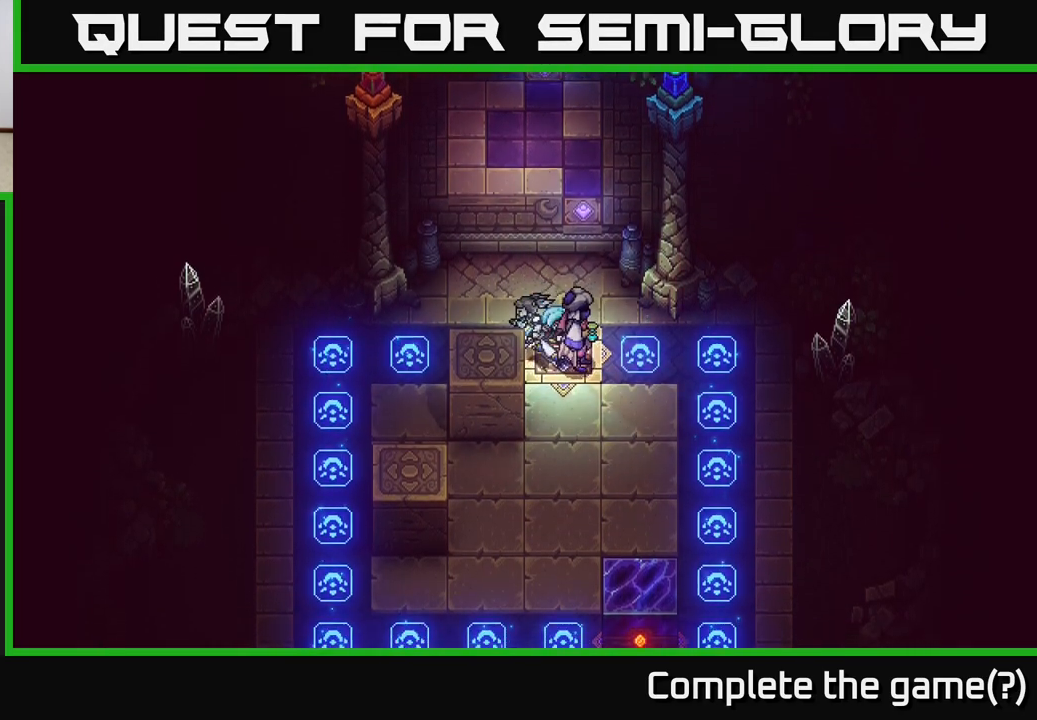
{"buttons": [], "left_stick": "down-right", "right_stick": "center", "events": []}
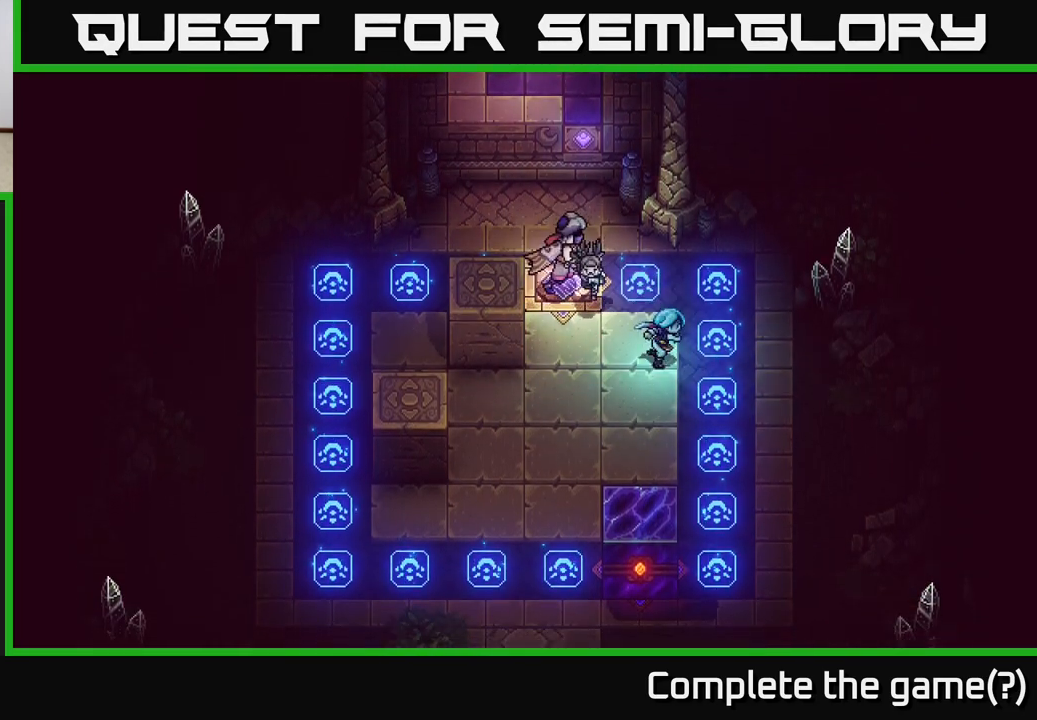
{"buttons": [], "left_stick": "down-right", "right_stick": "center", "events": [[100, "left_stick", "down"], [433, "left_stick", "down-right"]]}
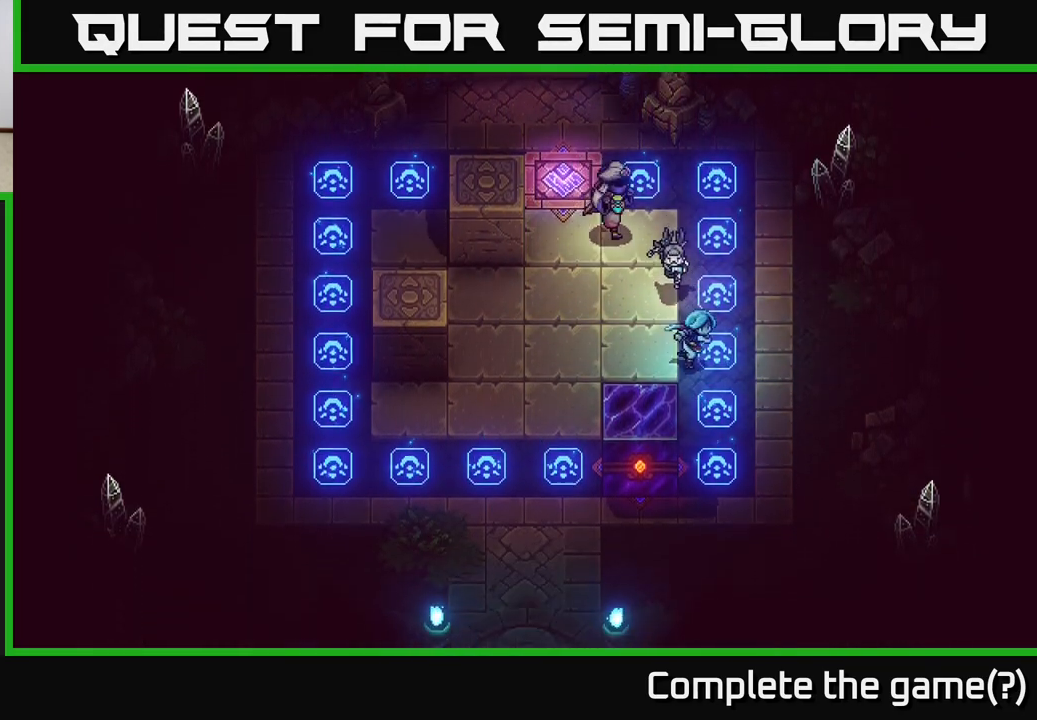
{"buttons": [], "left_stick": "down", "right_stick": "center", "events": [[50, "left_stick", "down"]]}
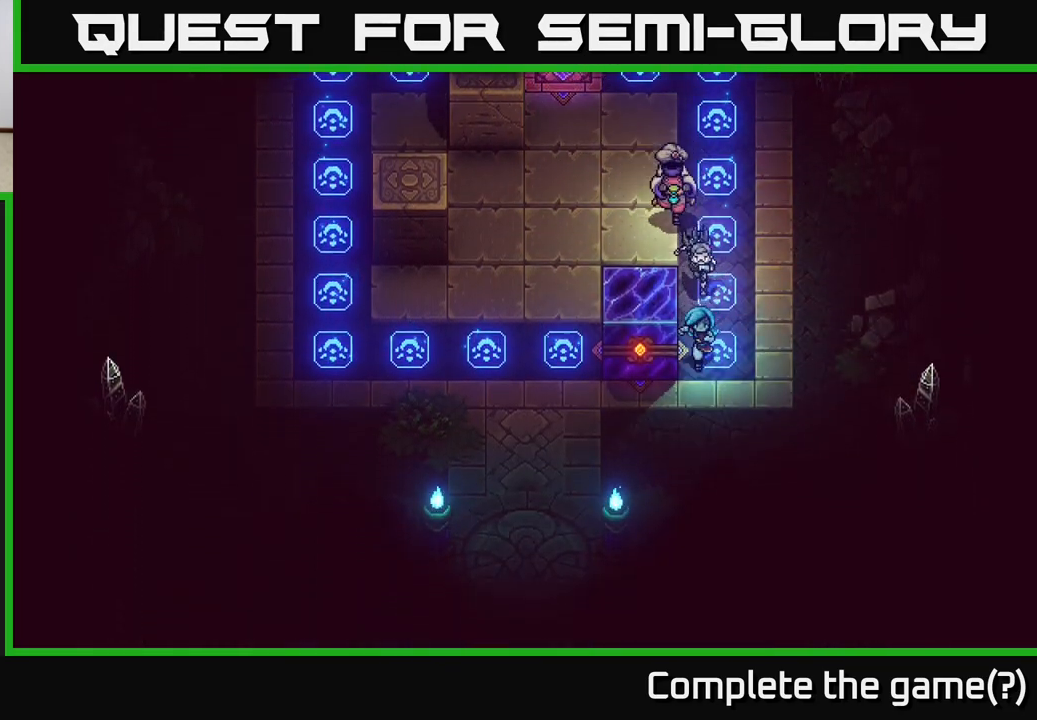
{"buttons": ["X"], "left_stick": "center", "right_stick": "center", "events": [[50, "left_stick", "left"], [200, "A", "down"], [417, "A", "up"], [450, "left_stick", "center"], [467, "X", "down"]]}
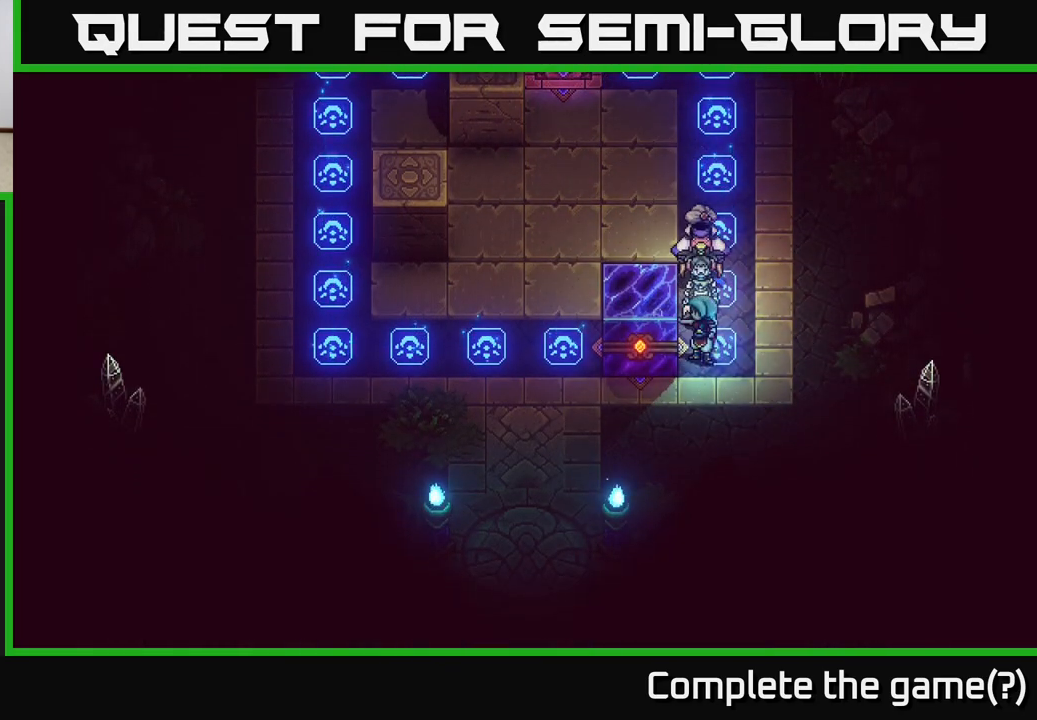
{"buttons": [], "left_stick": "center", "right_stick": "center", "events": [[167, "X", "up"]]}
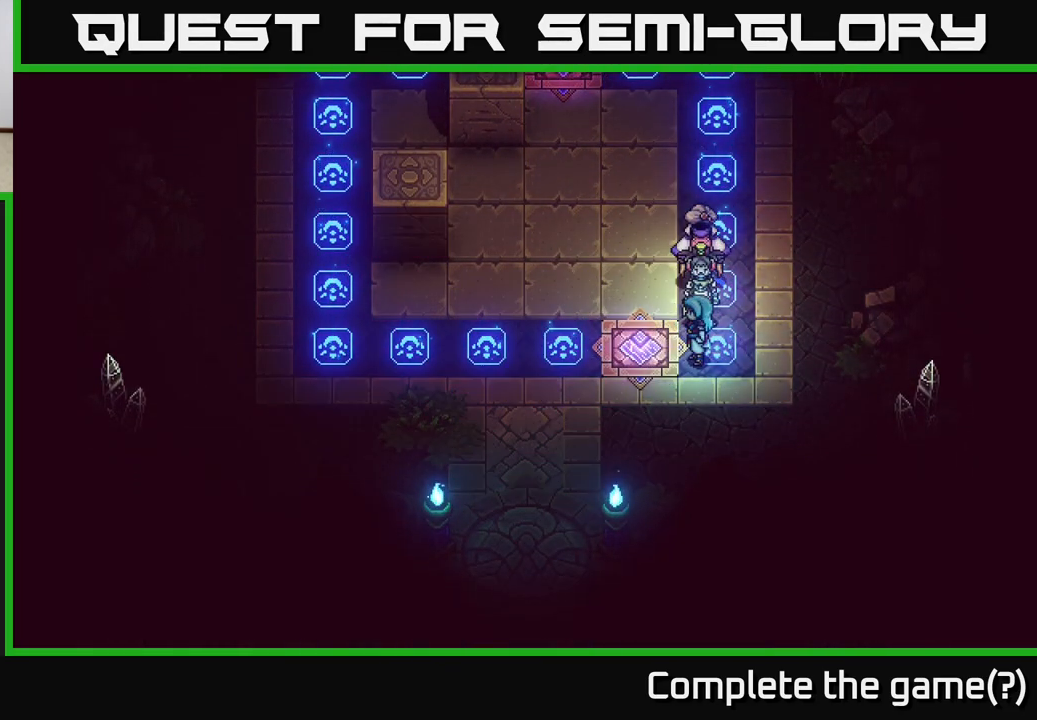
{"buttons": [], "left_stick": "center", "right_stick": "center", "events": []}